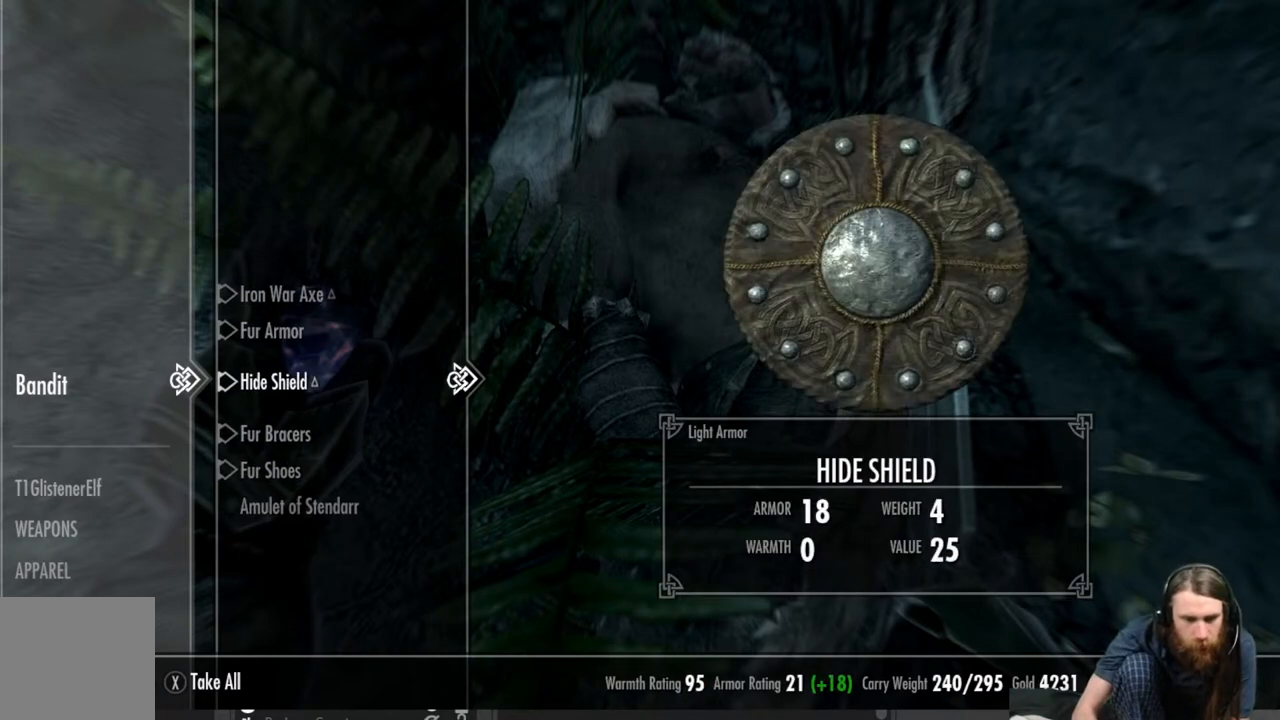
Gameplay with a controller (Xbox layout); each line is a JSON object with the inputs held at the frame after it. "events" lists button and stick changes between this image and that frame as [ms after this image, input, new state], when the widget could be followed in between.
{"buttons": ["DPAD_DOWN"], "left_stick": "center", "right_stick": "center", "events": [[83, "DPAD_DOWN", "up"], [167, "DPAD_DOWN", "down"], [250, "DPAD_DOWN", "up"], [333, "DPAD_DOWN", "down"], [417, "DPAD_DOWN", "up"], [500, "DPAD_DOWN", "down"]]}
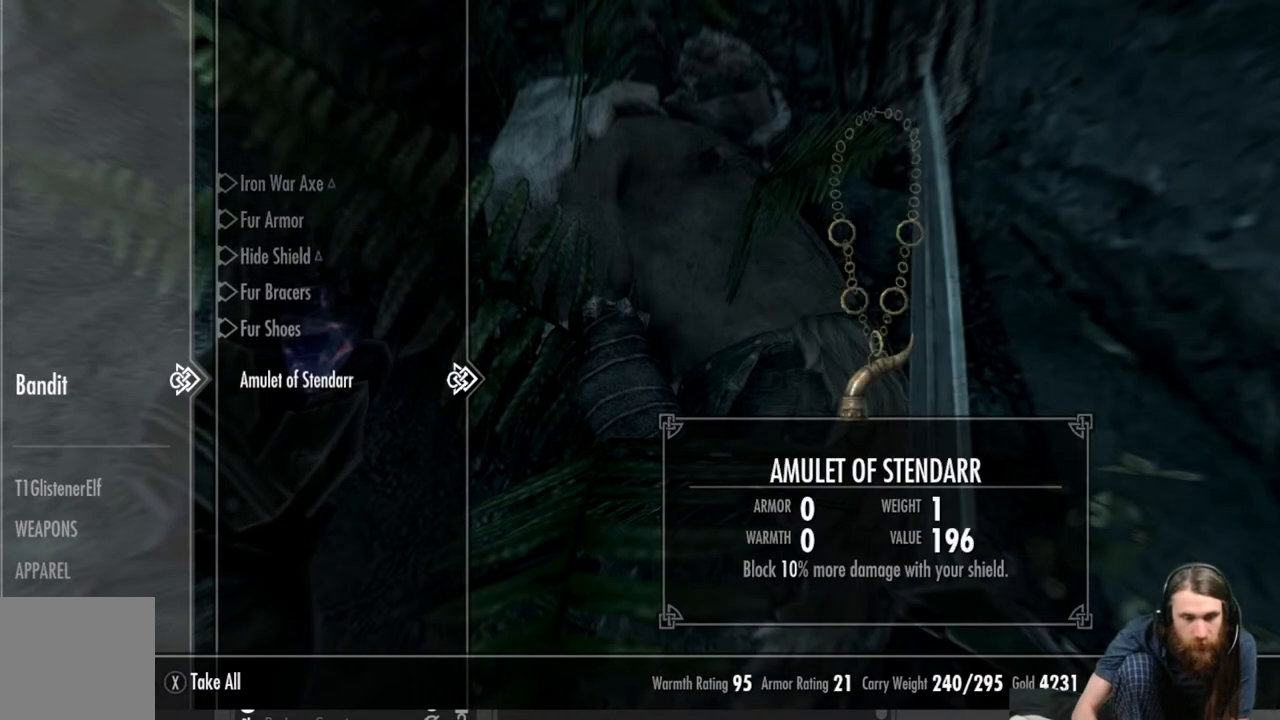
{"buttons": [], "left_stick": "center", "right_stick": "center", "events": [[117, "DPAD_DOWN", "up"]]}
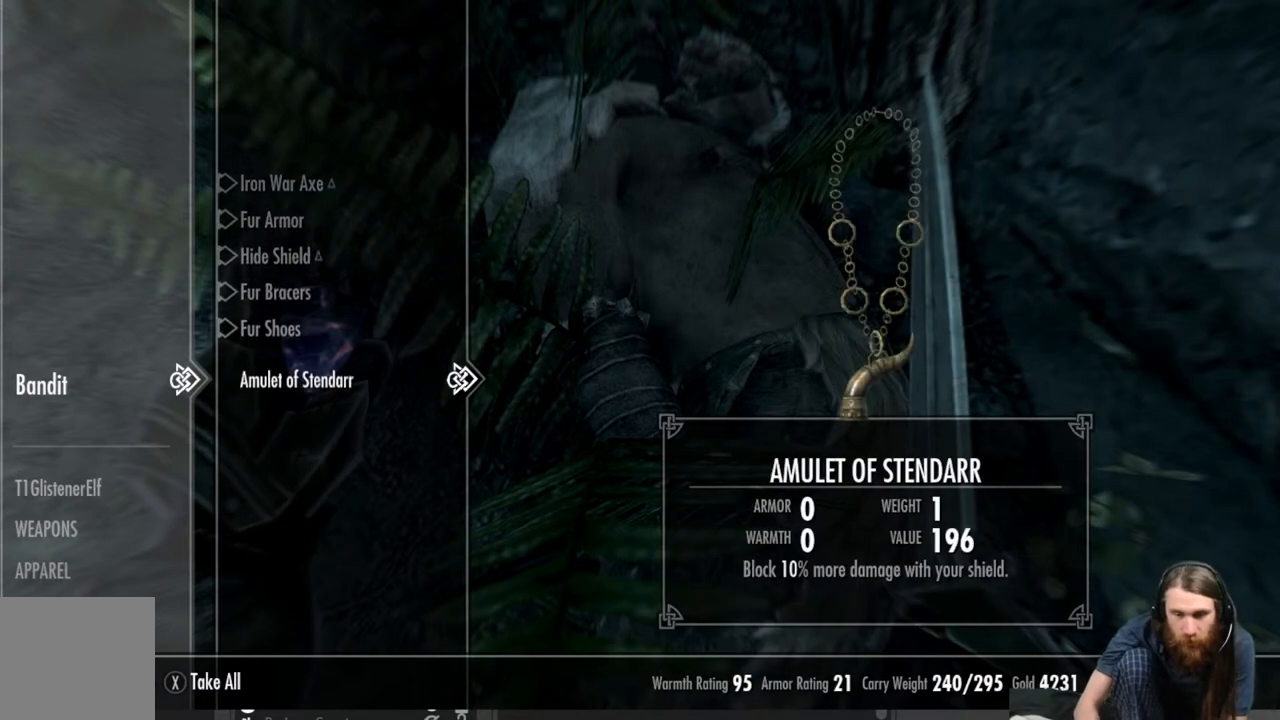
{"buttons": [], "left_stick": "center", "right_stick": "center", "events": []}
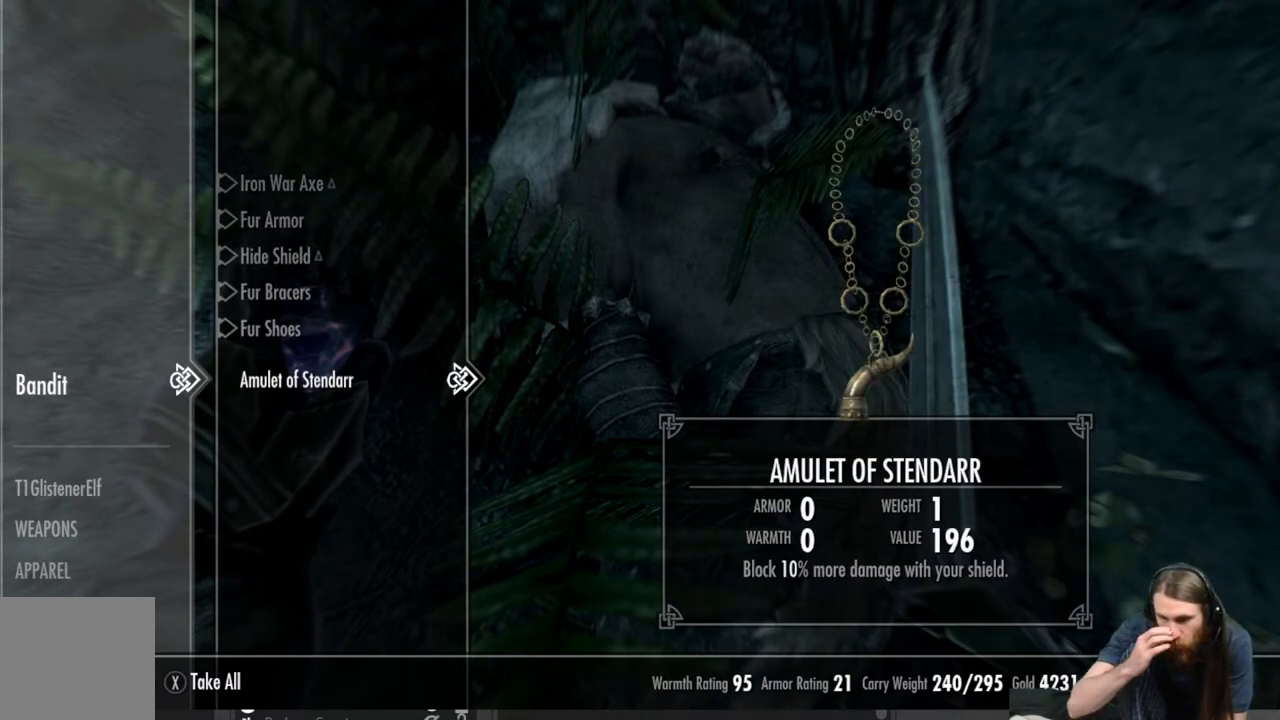
{"buttons": [], "left_stick": "center", "right_stick": "center", "events": []}
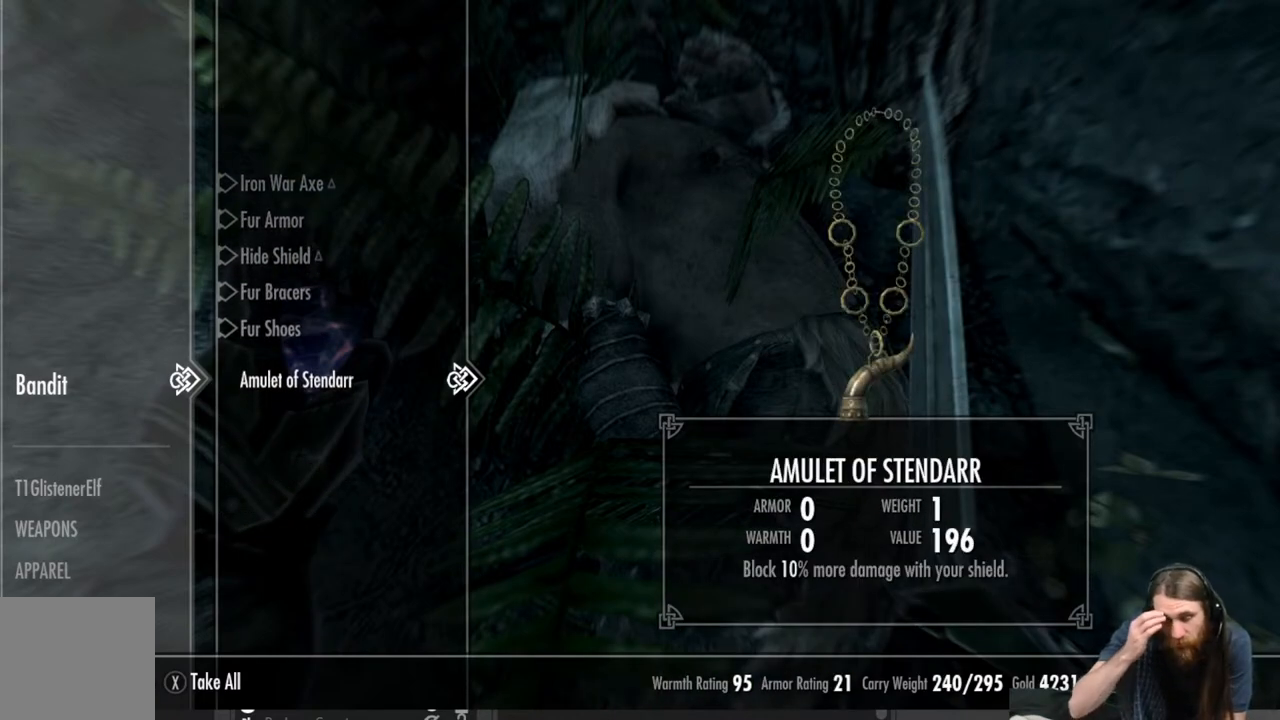
{"buttons": [], "left_stick": "center", "right_stick": "center", "events": []}
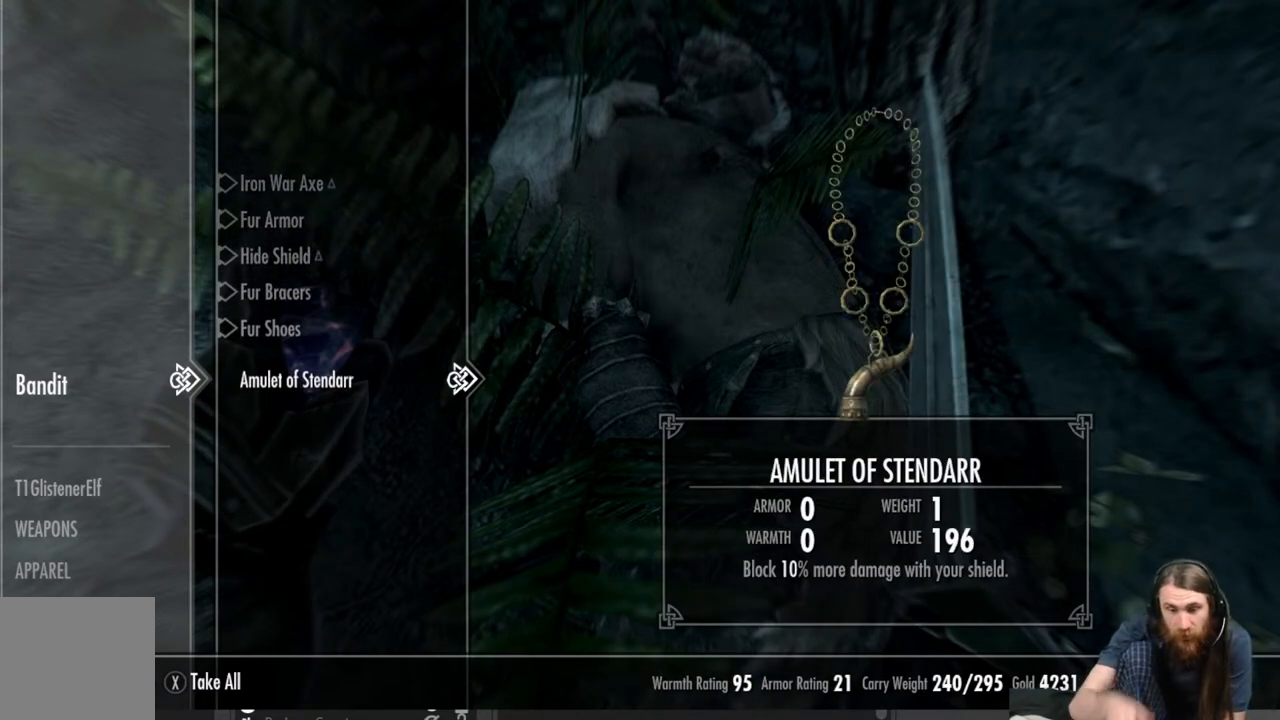
{"buttons": [], "left_stick": "center", "right_stick": "center", "events": [[350, "A", "down"], [467, "A", "up"]]}
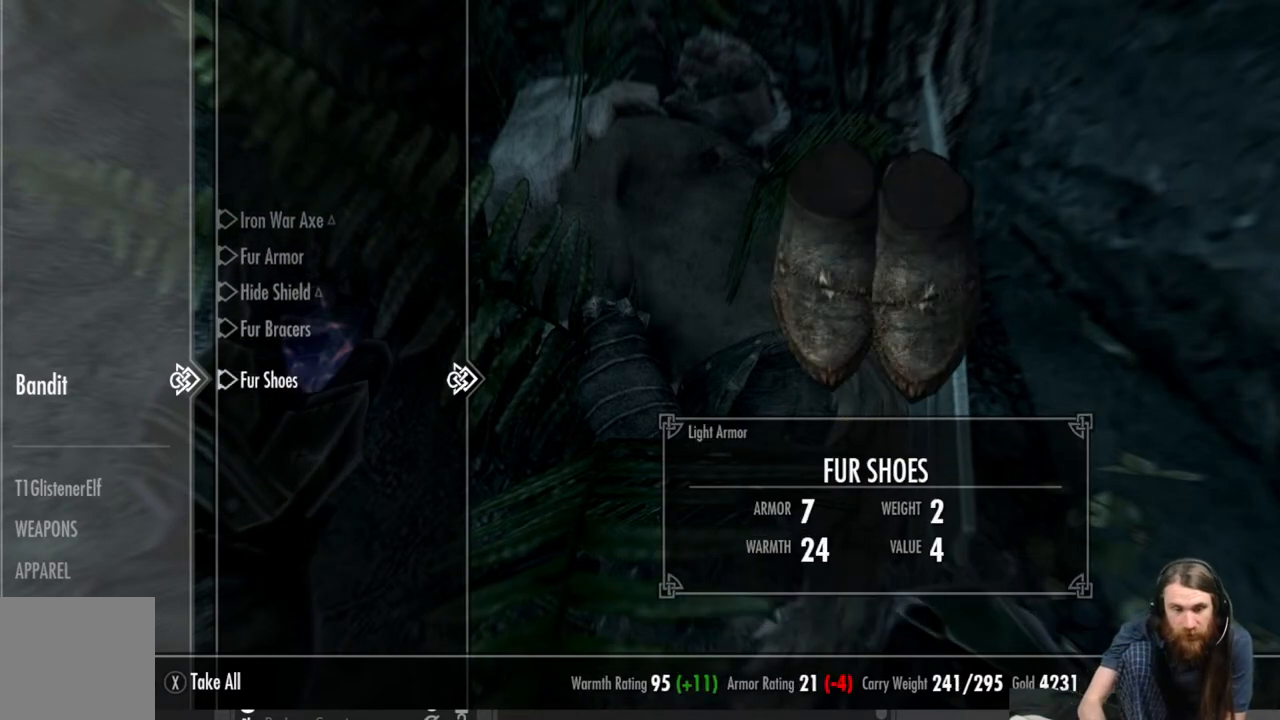
{"buttons": [], "left_stick": "center", "right_stick": "center", "events": [[117, "B", "down"], [183, "B", "up"]]}
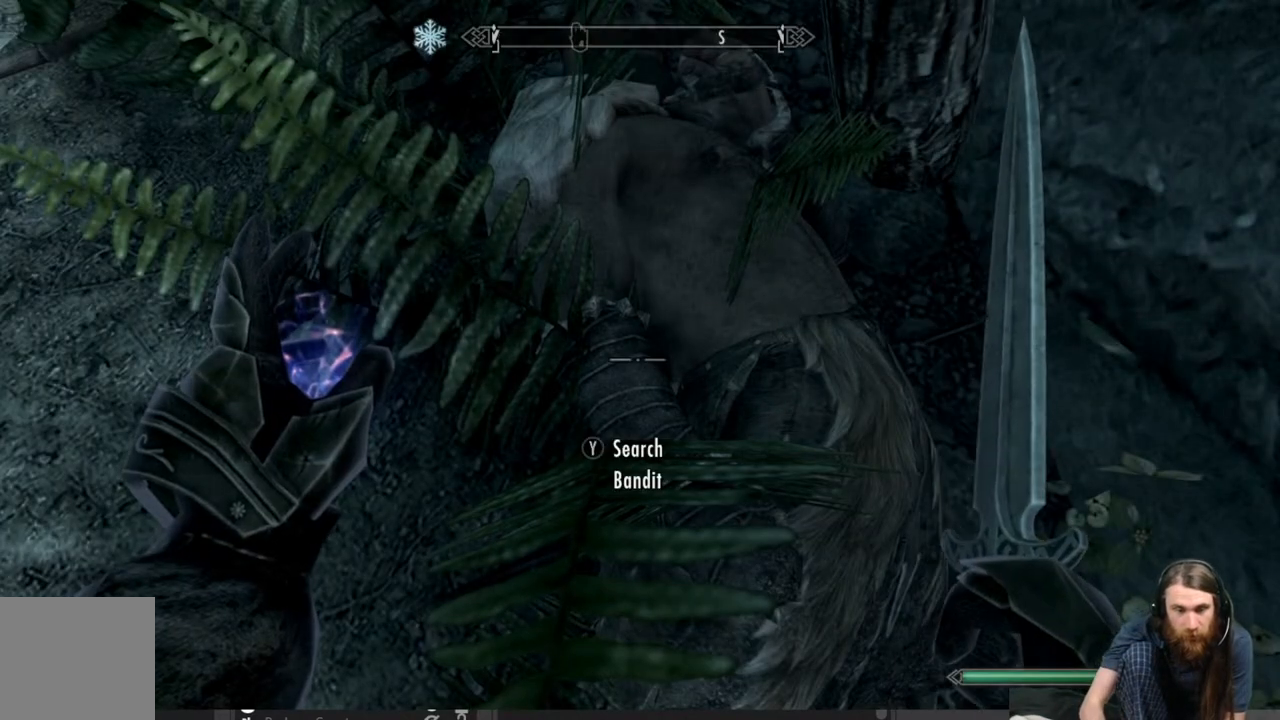
{"buttons": [], "left_stick": "center", "right_stick": "center", "events": [[33, "START", "down"], [167, "START", "up"], [383, "A", "down"], [467, "A", "up"]]}
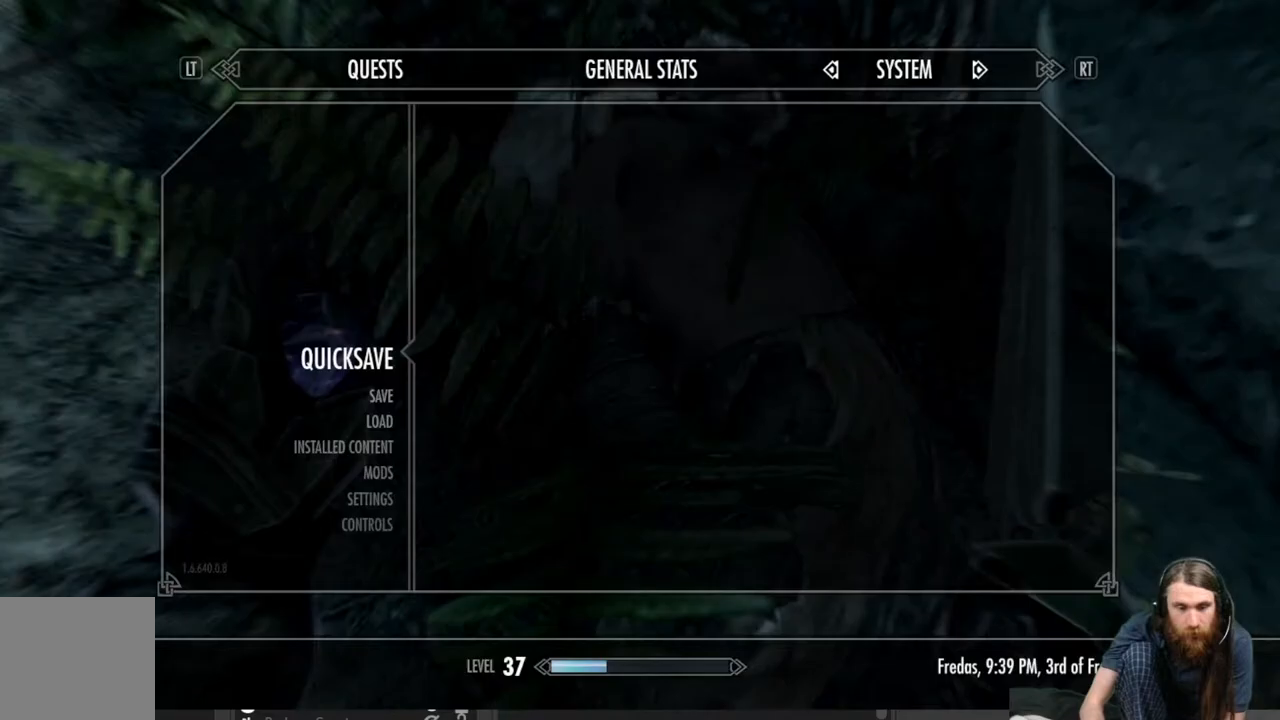
{"buttons": [], "left_stick": "center", "right_stick": "up-left", "events": [[117, "right_stick", "up-left"]]}
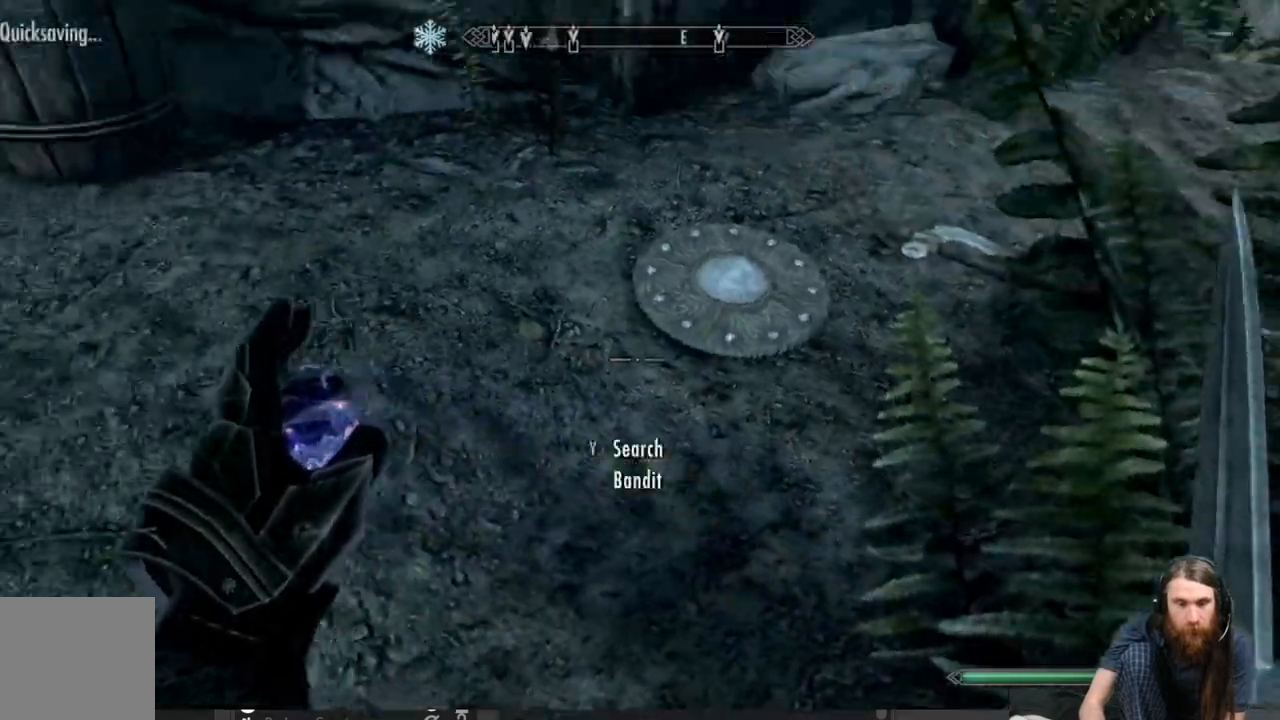
{"buttons": [], "left_stick": "left", "right_stick": "right", "events": [[67, "left_stick", "up"], [200, "right_stick", "right"], [383, "left_stick", "left"]]}
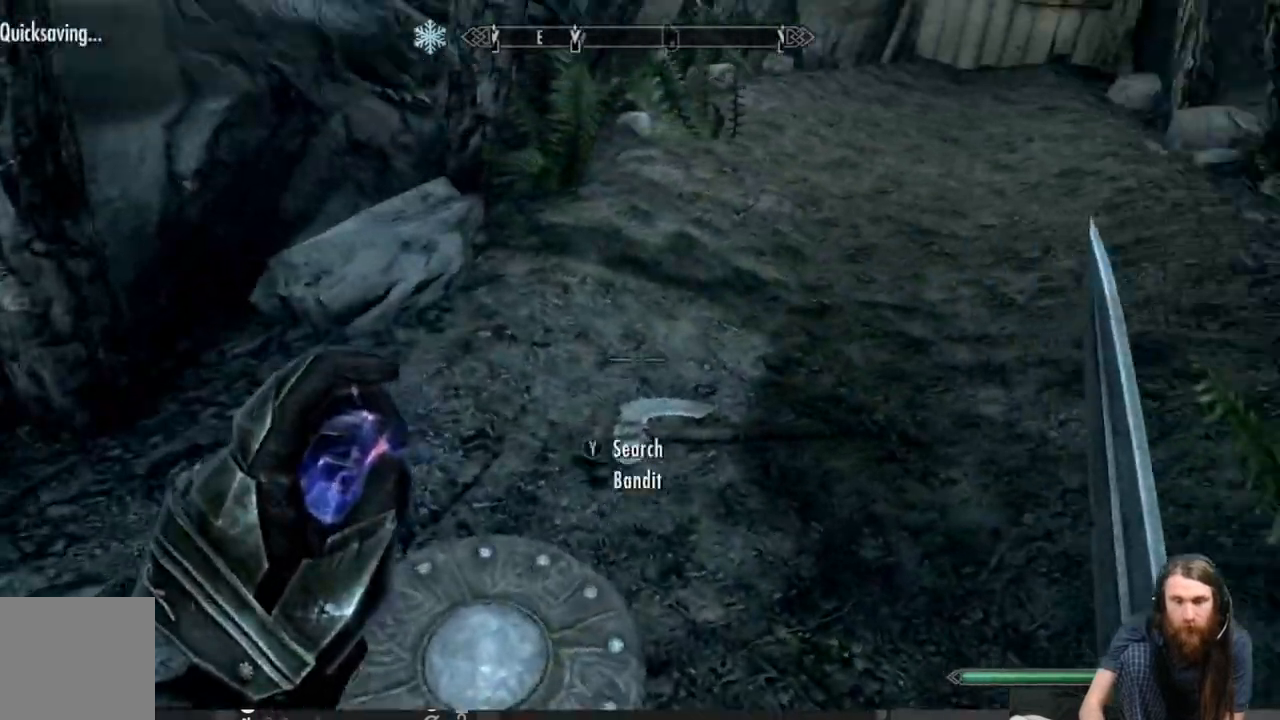
{"buttons": [], "left_stick": "center", "right_stick": "center", "events": [[33, "right_stick", "center"], [50, "left_stick", "center"], [183, "right_stick", "up"], [467, "right_stick", "center"]]}
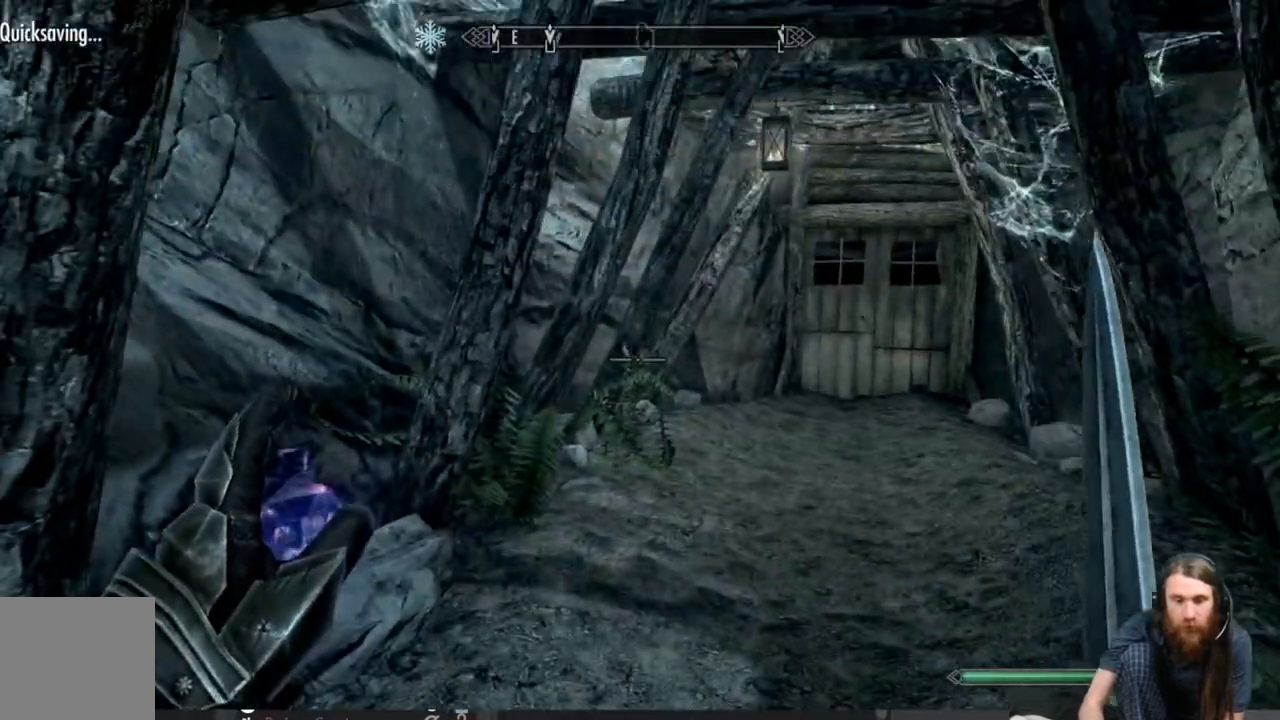
{"buttons": [], "left_stick": "center", "right_stick": "left", "events": [[250, "right_stick", "left"]]}
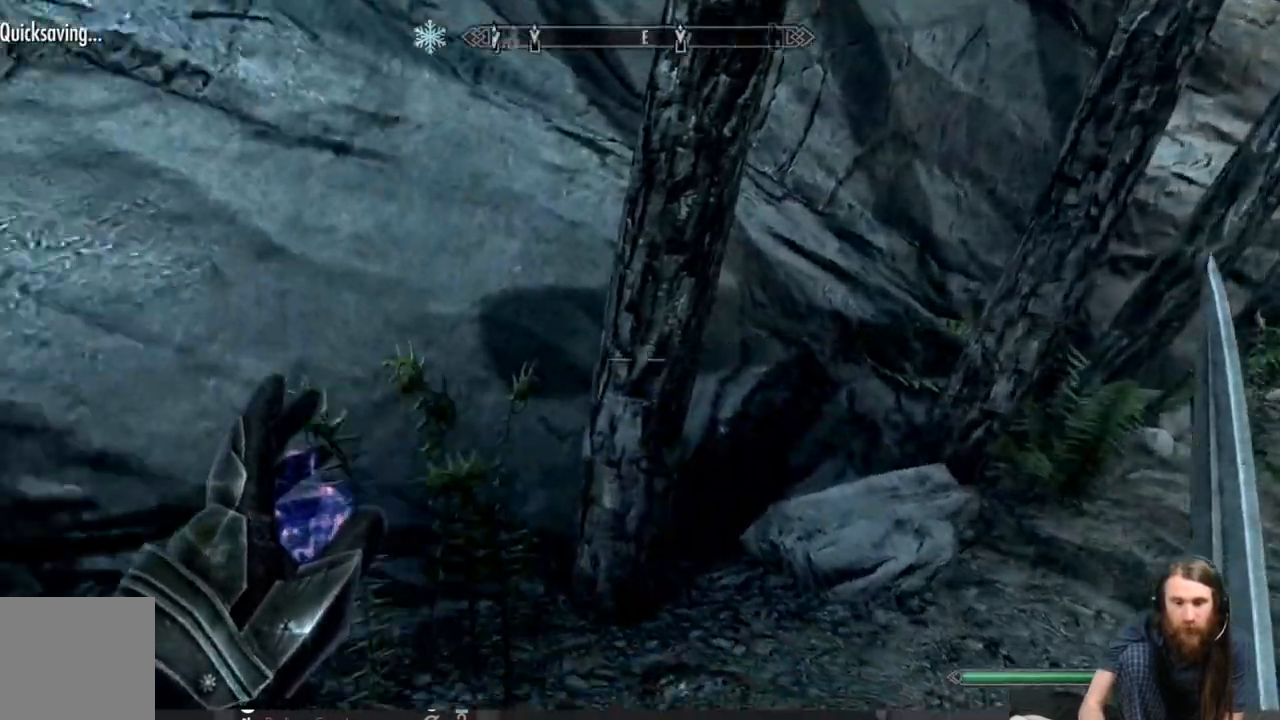
{"buttons": [], "left_stick": "center", "right_stick": "down-left", "events": [[233, "right_stick", "center"], [383, "right_stick", "down-left"]]}
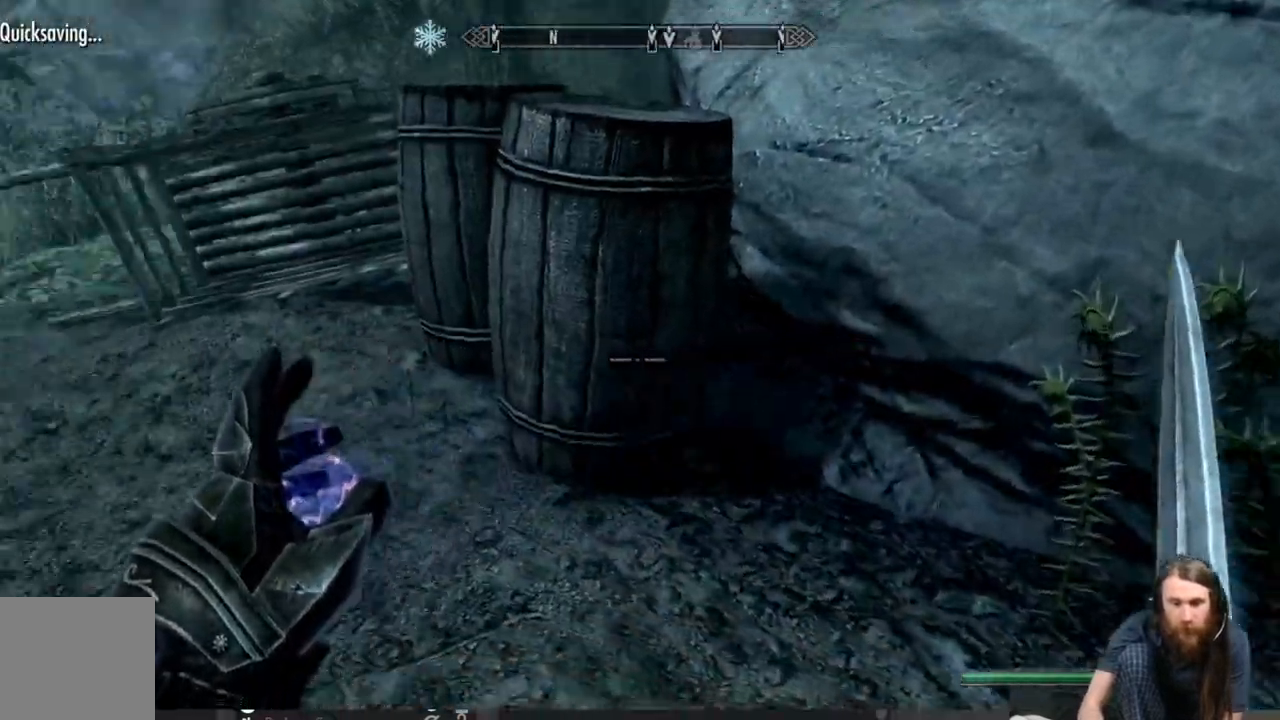
{"buttons": [], "left_stick": "up", "right_stick": "center", "events": [[133, "left_stick", "up"], [133, "right_stick", "center"], [333, "right_stick", "right"], [500, "right_stick", "center"]]}
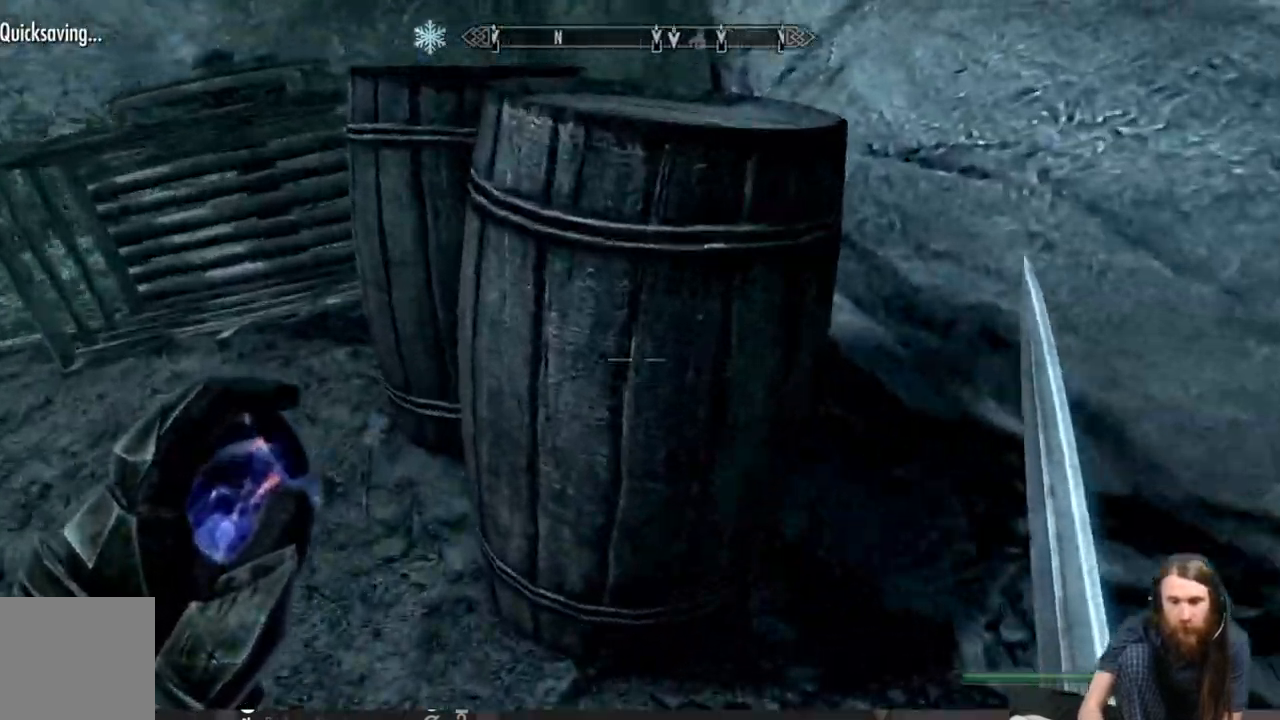
{"buttons": [], "left_stick": "up-left", "right_stick": "center", "events": [[50, "left_stick", "center"], [217, "left_stick", "up"], [417, "left_stick", "up-left"]]}
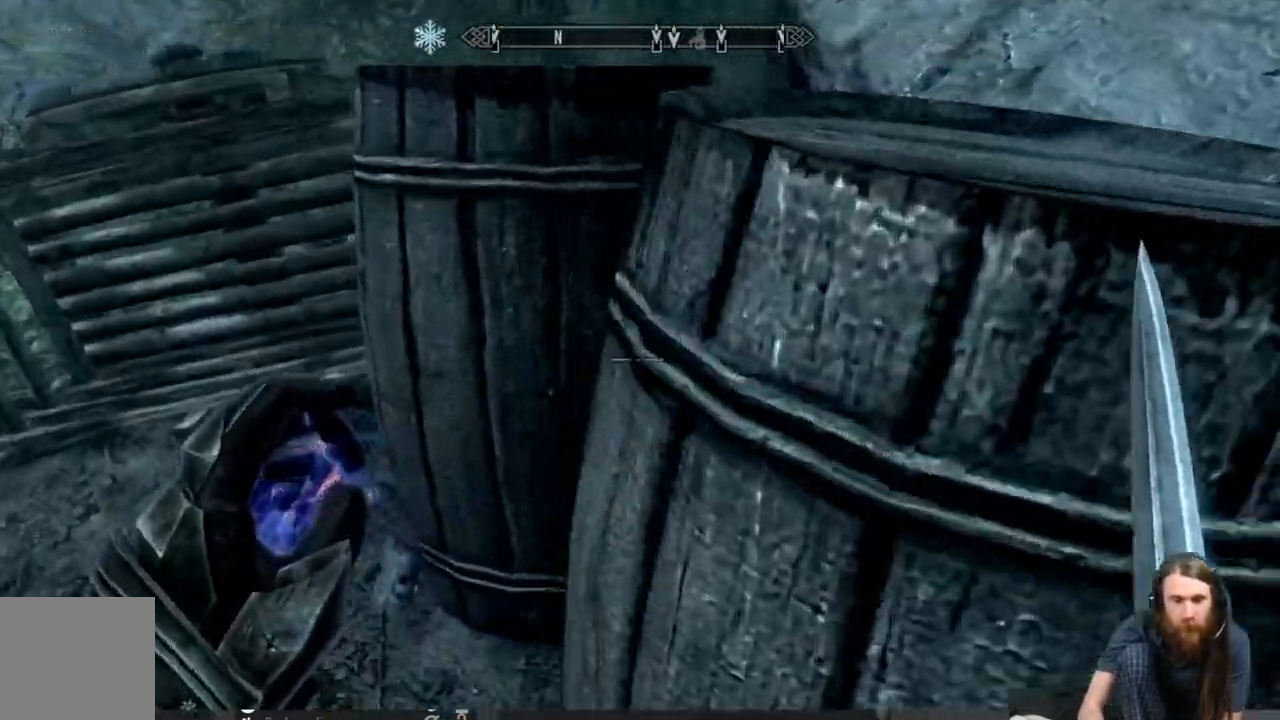
{"buttons": [], "left_stick": "up-left", "right_stick": "down-left", "events": [[100, "right_stick", "down-left"]]}
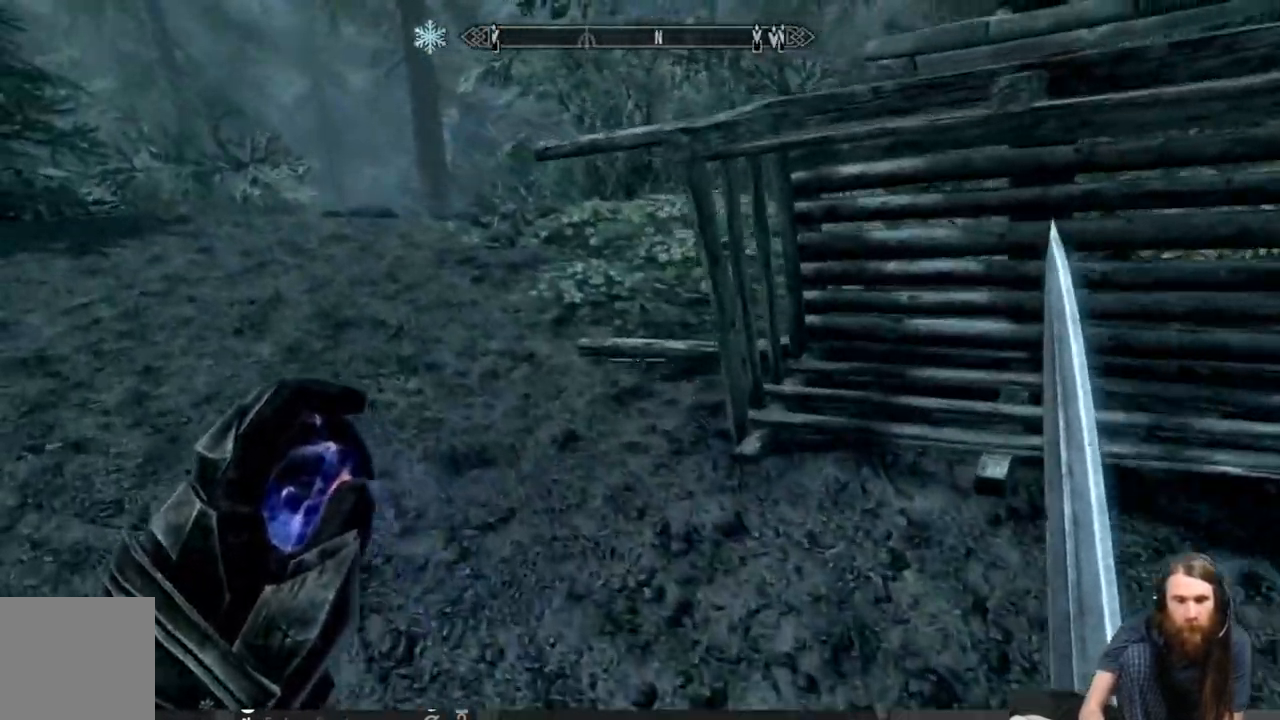
{"buttons": [], "left_stick": "down-left", "right_stick": "right", "events": [[50, "right_stick", "center"], [433, "right_stick", "right"], [483, "left_stick", "down-left"]]}
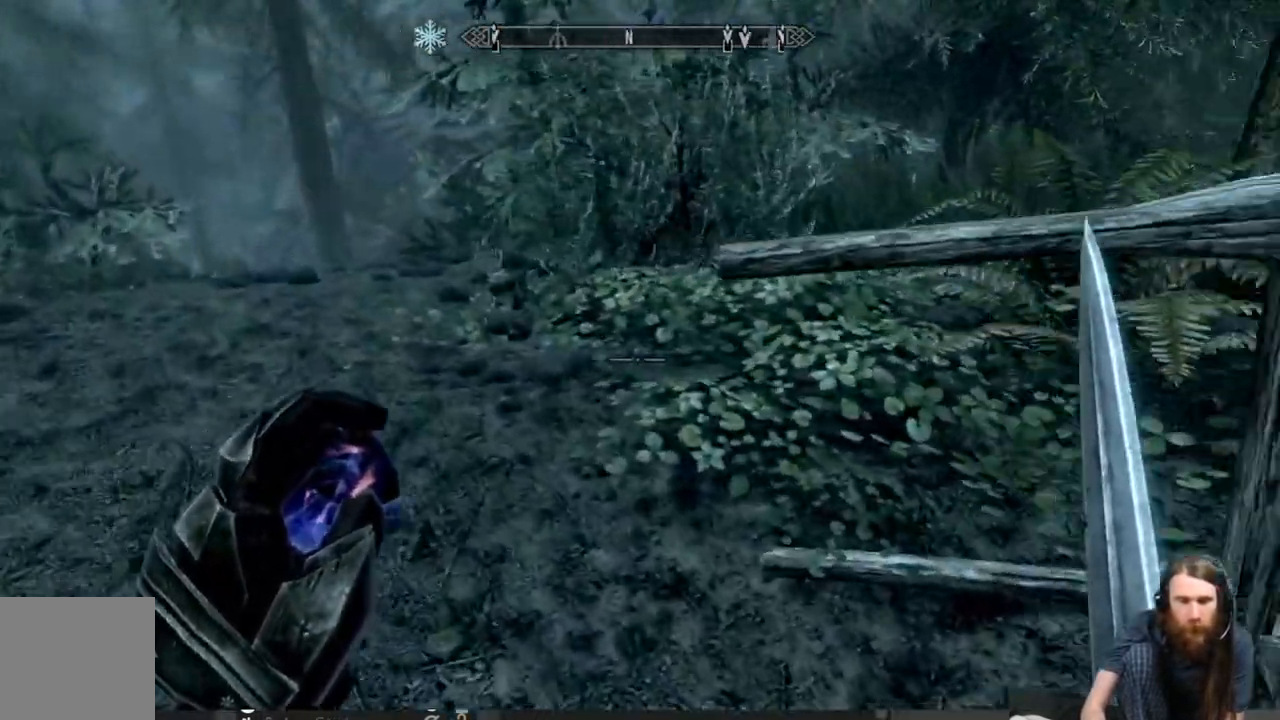
{"buttons": [], "left_stick": "right", "right_stick": "right", "events": [[117, "left_stick", "down-right"], [500, "left_stick", "right"]]}
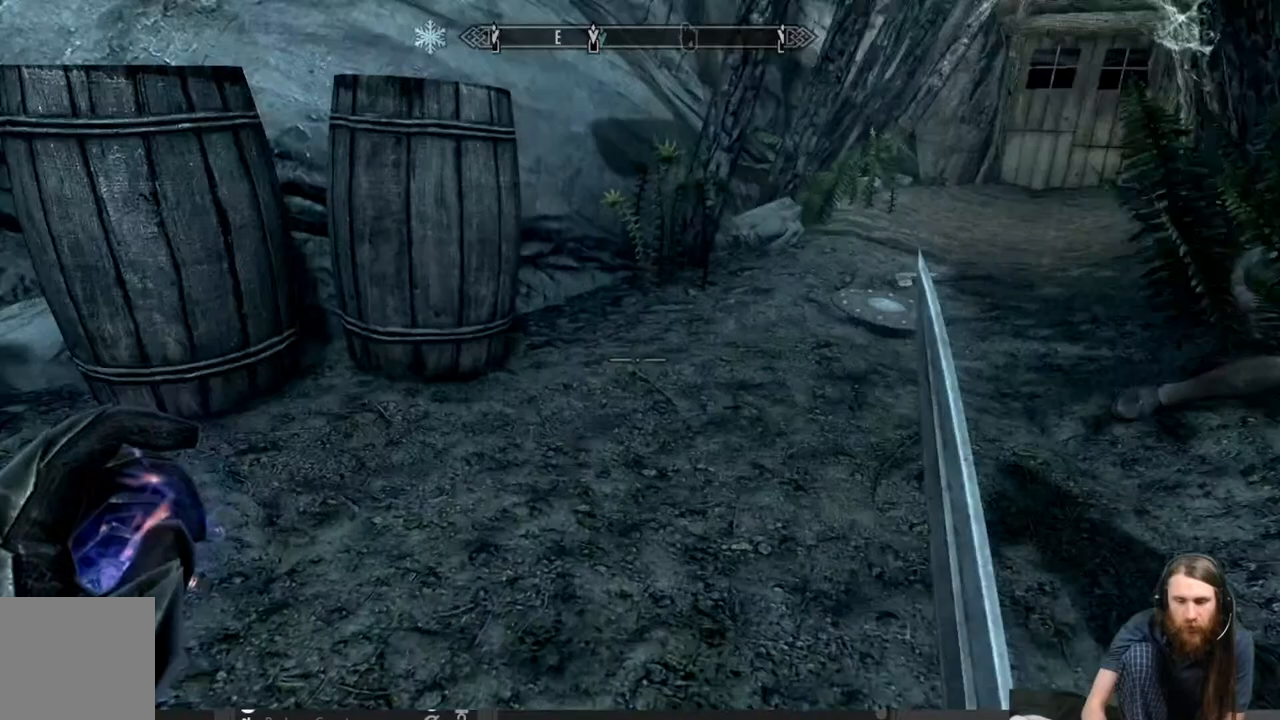
{"buttons": [], "left_stick": "up-right", "right_stick": "down-right", "events": [[67, "left_stick", "up-right"], [200, "left_stick", "up"], [367, "left_stick", "up-right"], [367, "right_stick", "down-right"]]}
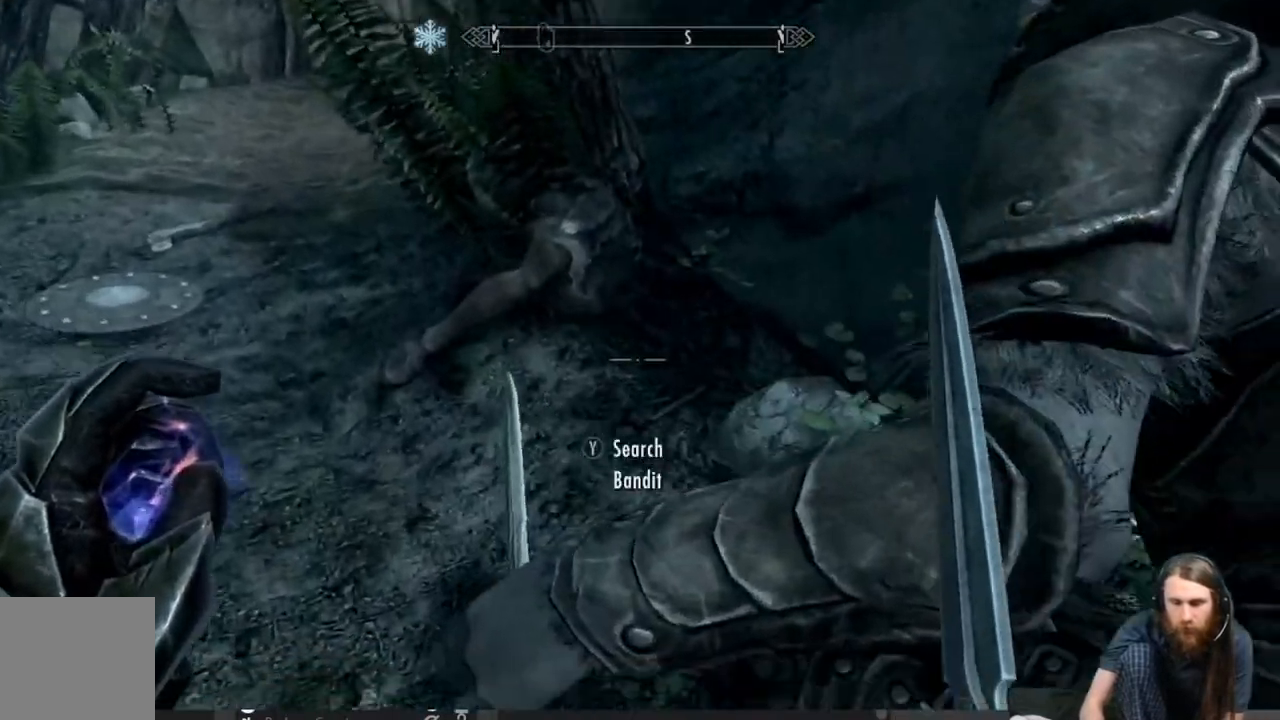
{"buttons": [], "left_stick": "up", "right_stick": "center", "events": [[33, "left_stick", "up"], [117, "right_stick", "center"], [250, "right_stick", "down"], [433, "right_stick", "center"]]}
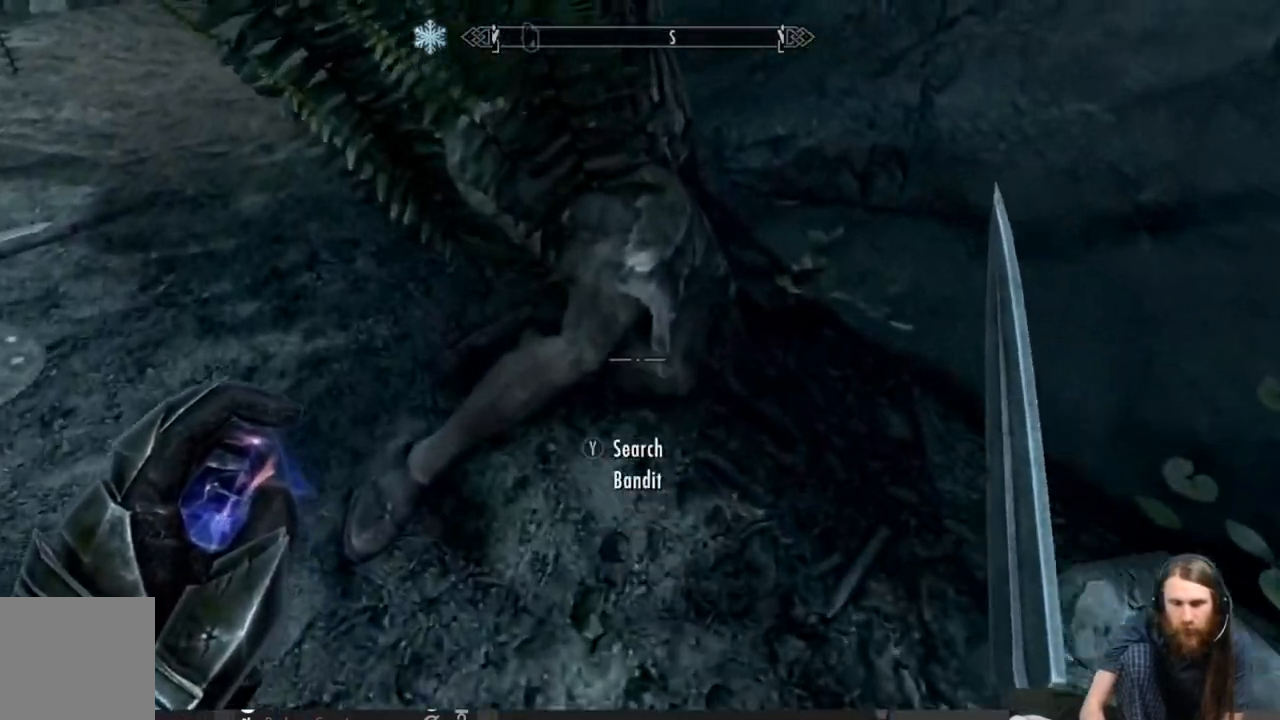
{"buttons": ["Y"], "left_stick": "center", "right_stick": "center", "events": [[100, "left_stick", "center"], [500, "Y", "down"]]}
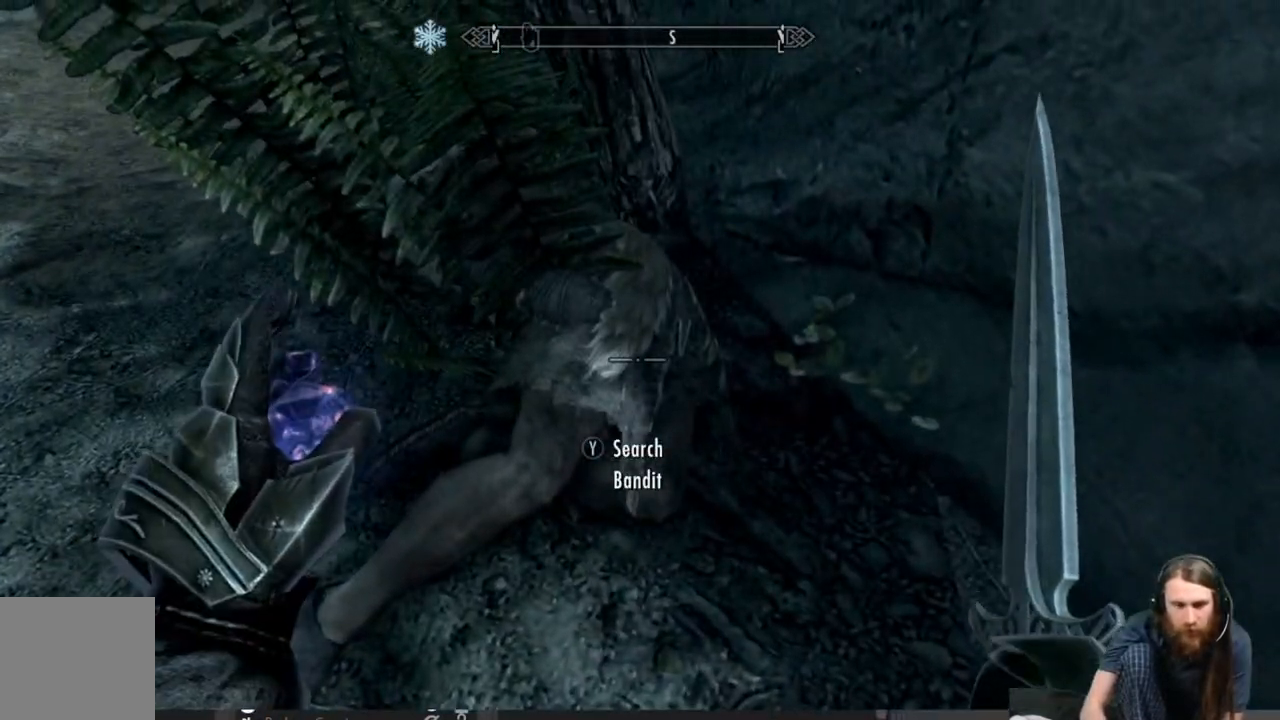
{"buttons": [], "left_stick": "center", "right_stick": "center", "events": [[167, "Y", "up"]]}
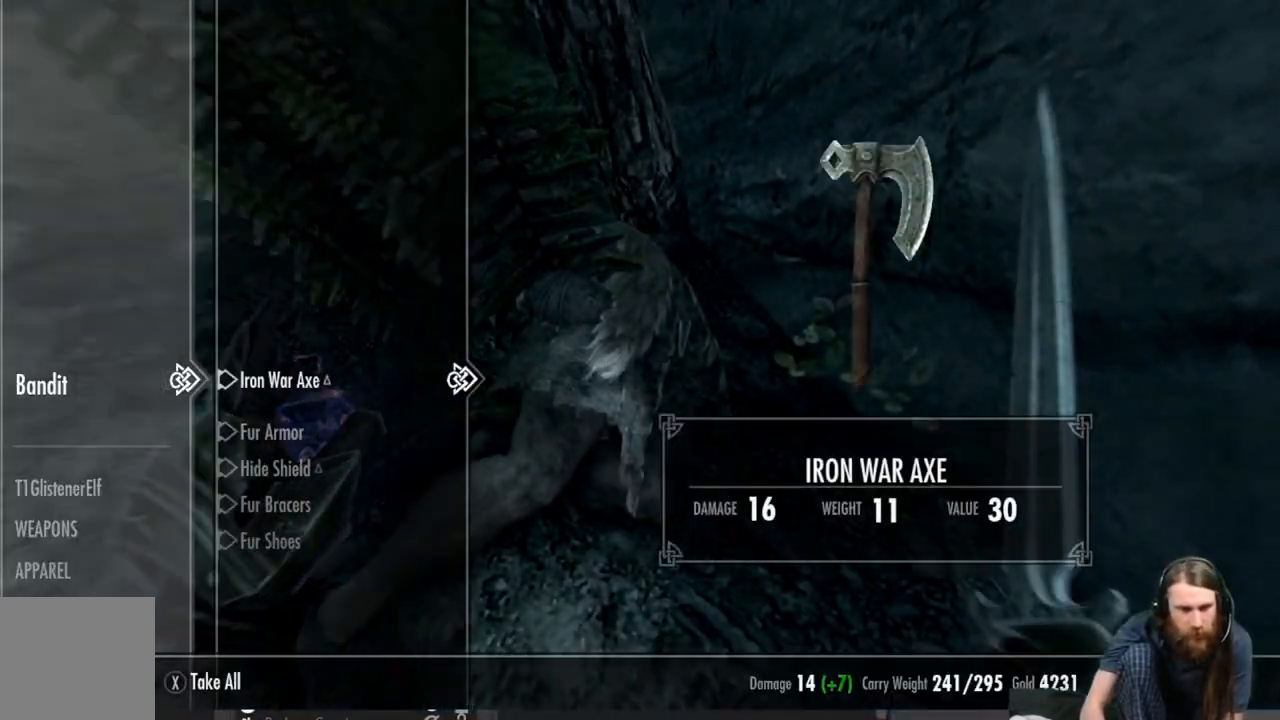
{"buttons": [], "left_stick": "center", "right_stick": "center", "events": []}
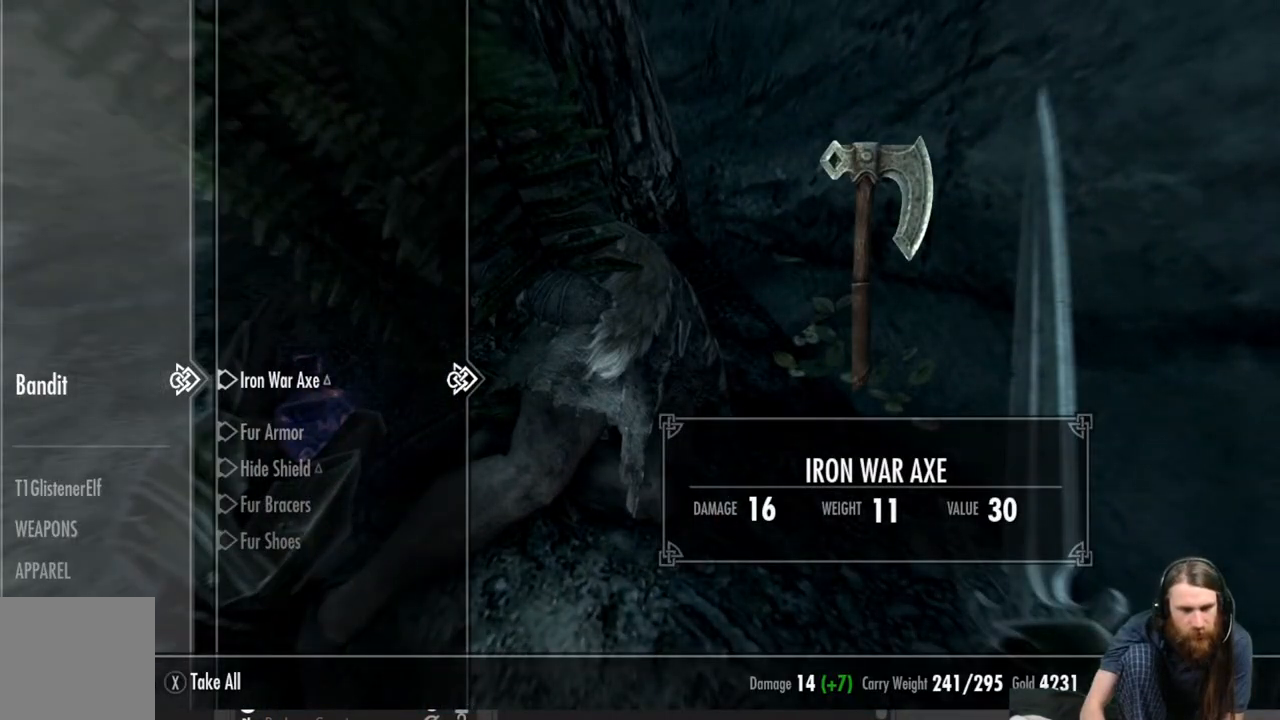
{"buttons": ["B"], "left_stick": "center", "right_stick": "center", "events": [[433, "B", "down"]]}
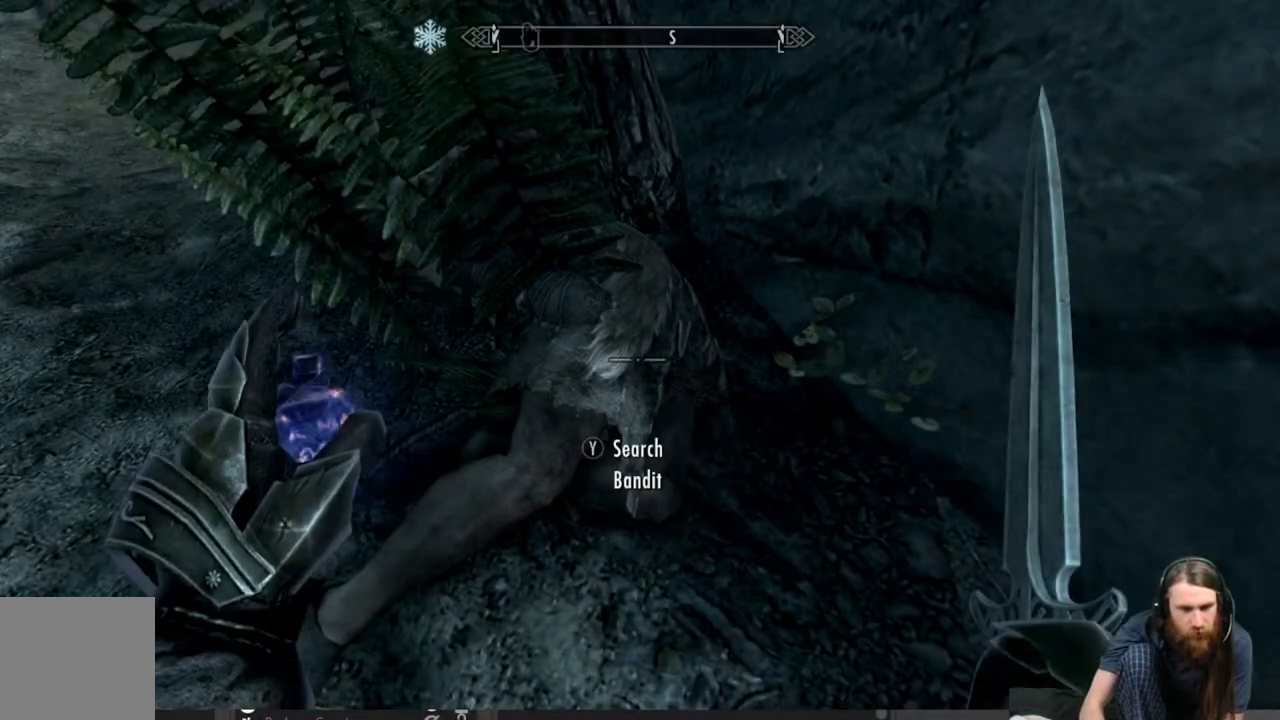
{"buttons": [], "left_stick": "down-left", "right_stick": "up", "events": [[50, "B", "up"], [167, "left_stick", "down-left"], [283, "right_stick", "up"]]}
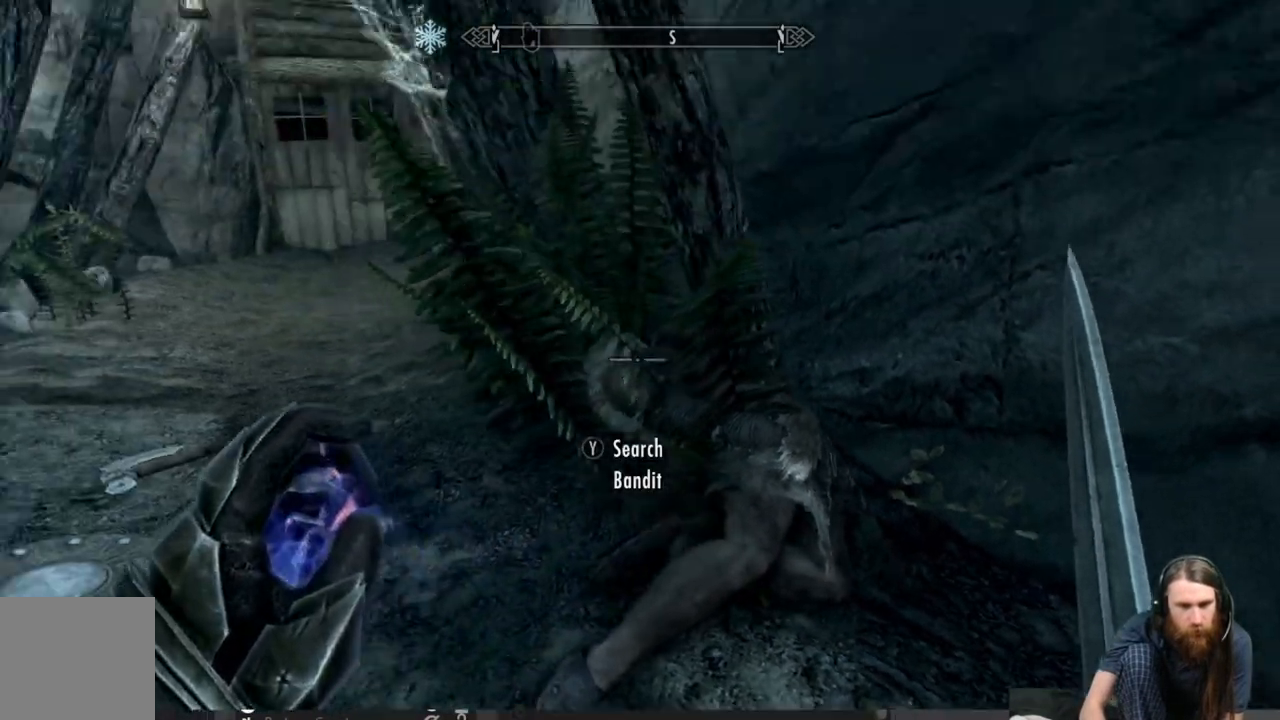
{"buttons": [], "left_stick": "center", "right_stick": "center", "events": [[117, "left_stick", "center"], [117, "right_stick", "center"], [300, "right_stick", "left"], [500, "right_stick", "center"]]}
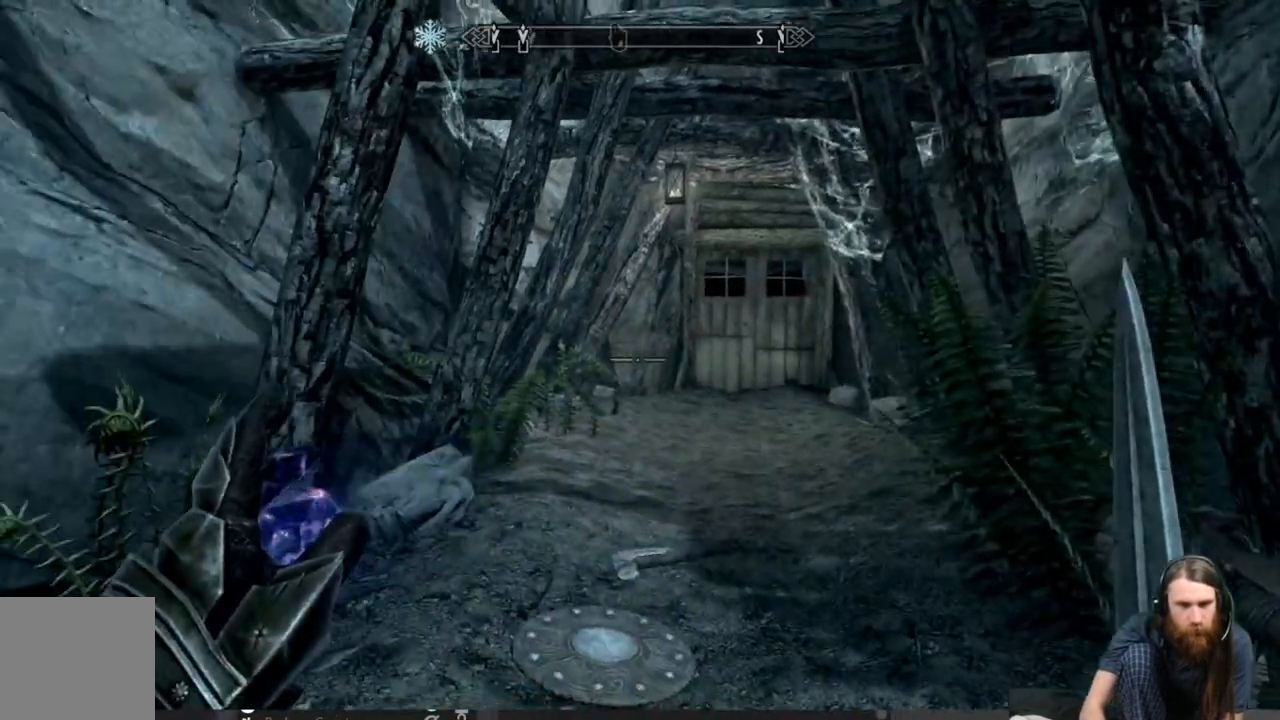
{"buttons": [], "left_stick": "up", "right_stick": "center", "events": [[67, "left_stick", "up"], [300, "right_stick", "down"], [450, "right_stick", "center"]]}
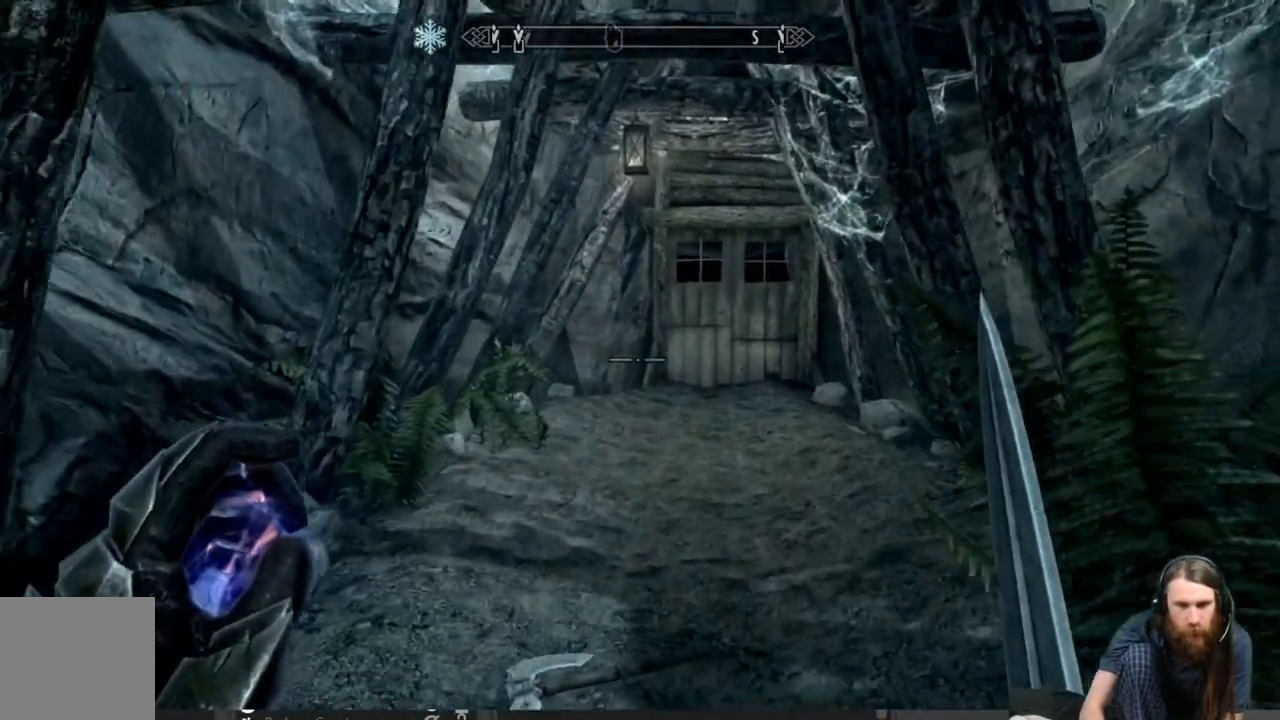
{"buttons": [], "left_stick": "up", "right_stick": "center", "events": [[300, "right_stick", "down"], [450, "right_stick", "center"]]}
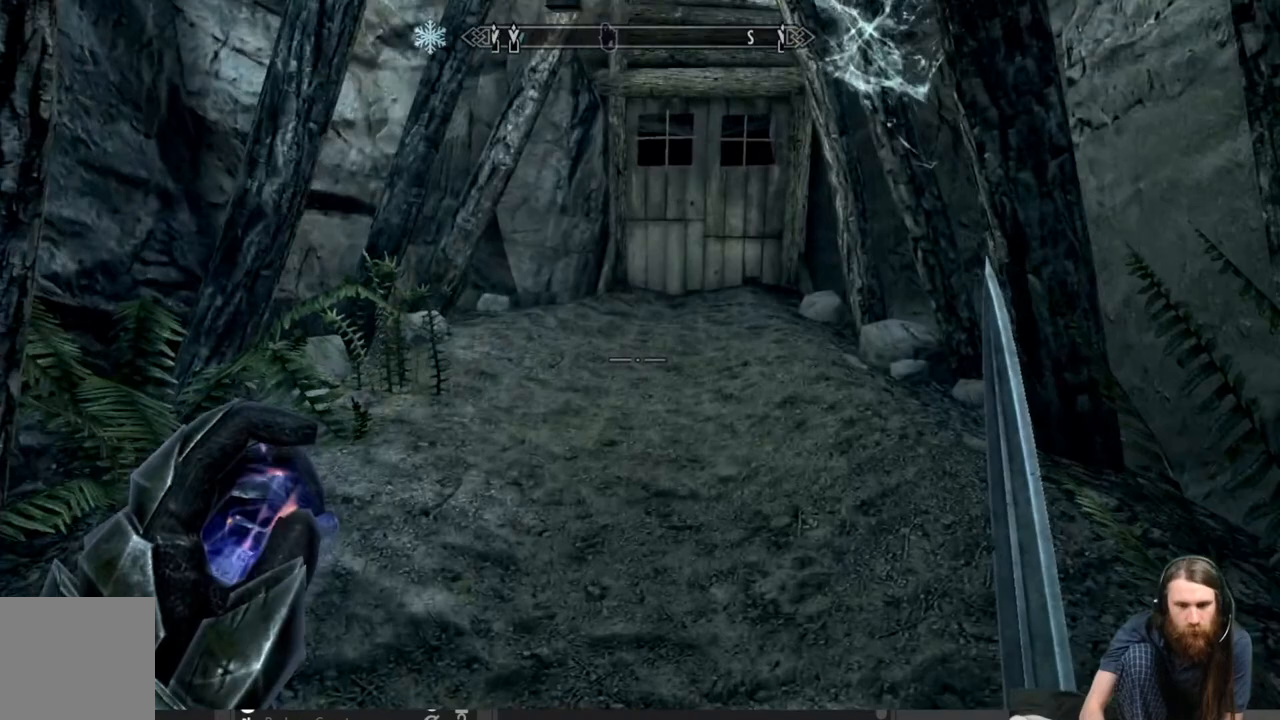
{"buttons": [], "left_stick": "up", "right_stick": "center", "events": []}
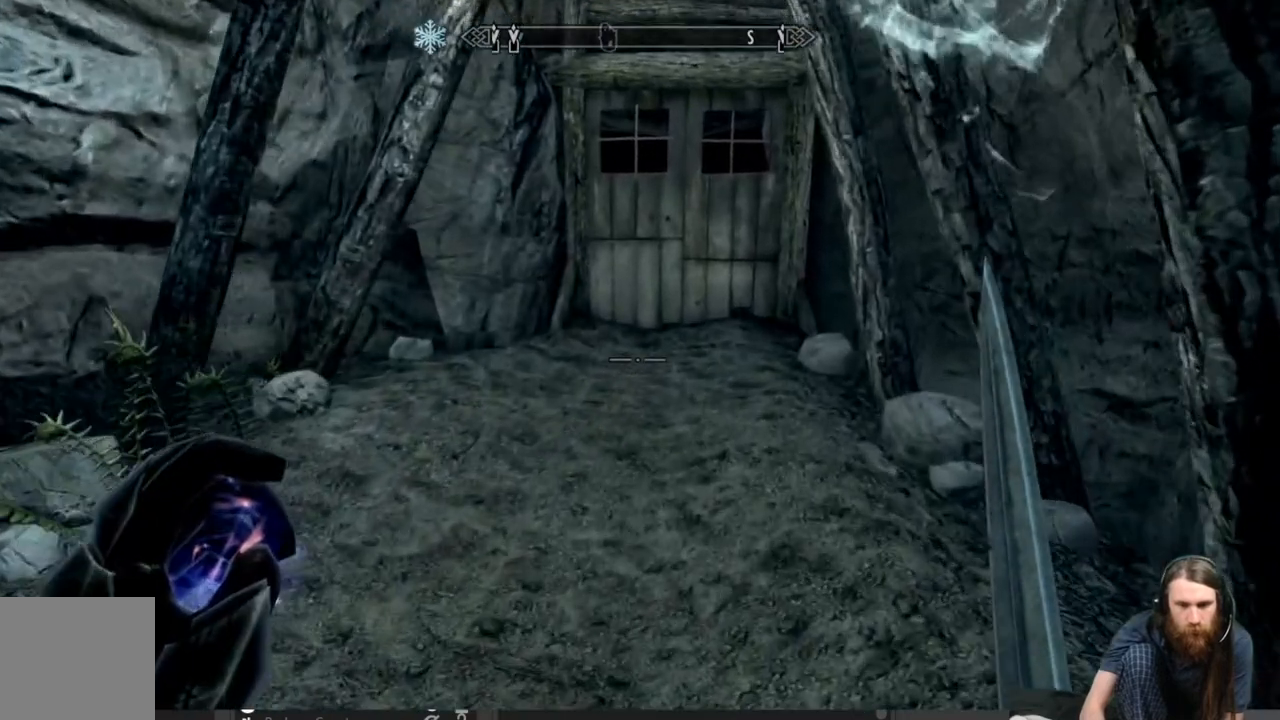
{"buttons": [], "left_stick": "up", "right_stick": "center", "events": []}